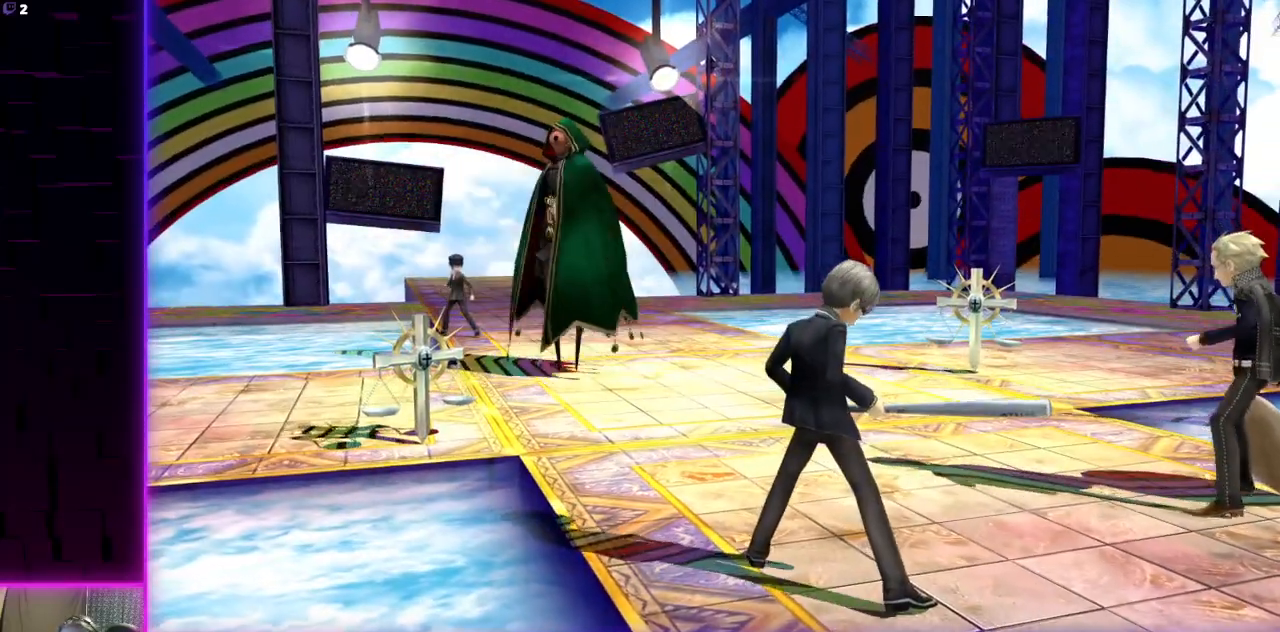
Gameplay with a controller (Xbox layout); each line is a JSON object with the inputs held at the frame after it. "events" lists button and stick changes between this image and that frame as [ms after this image, input, new state], when the widget could be followed in between.
{"buttons": [], "left_stick": "center", "right_stick": "center", "events": []}
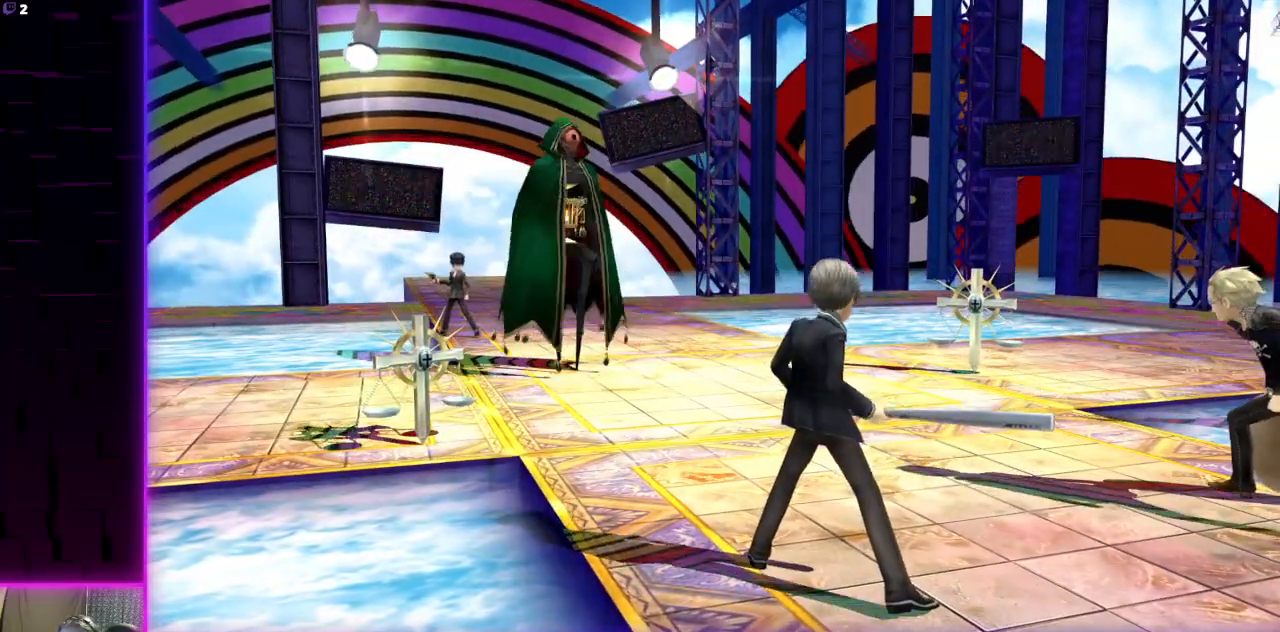
{"buttons": [], "left_stick": "center", "right_stick": "center", "events": []}
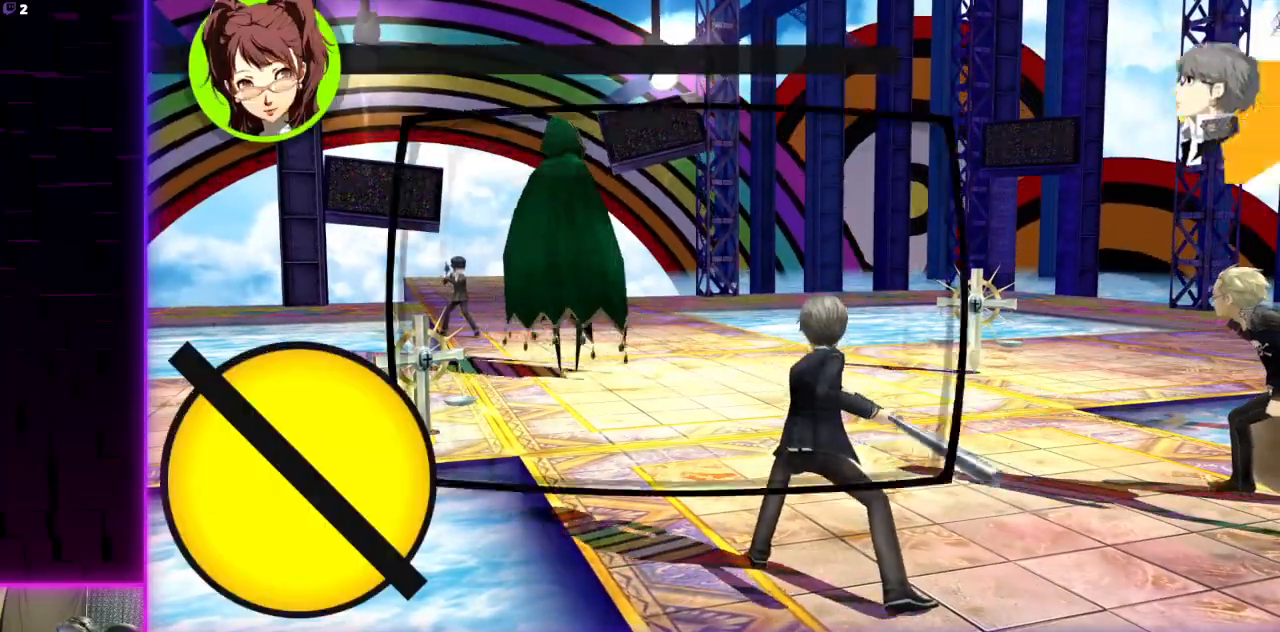
{"buttons": ["DPAD_DOWN"], "left_stick": "center", "right_stick": "center", "events": [[66, "A", "down"], [200, "A", "up"], [500, "DPAD_DOWN", "down"]]}
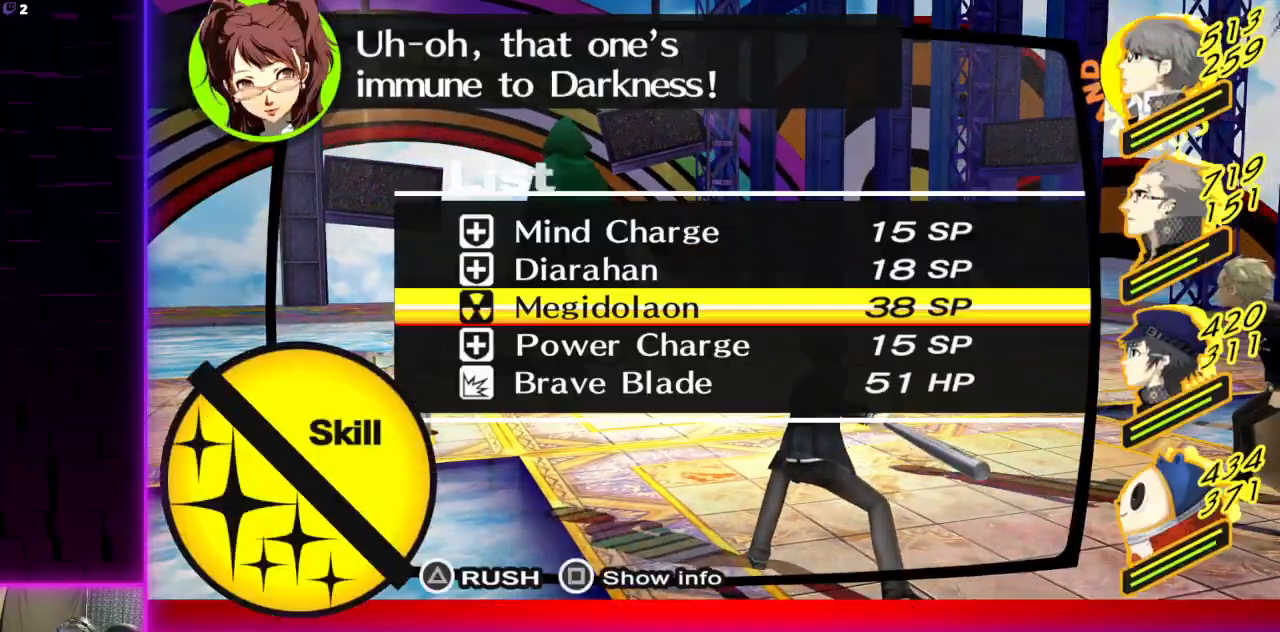
{"buttons": [], "left_stick": "center", "right_stick": "center", "events": [[67, "DPAD_DOWN", "up"], [134, "DPAD_DOWN", "down"], [234, "DPAD_DOWN", "up"], [334, "A", "down"], [434, "A", "up"]]}
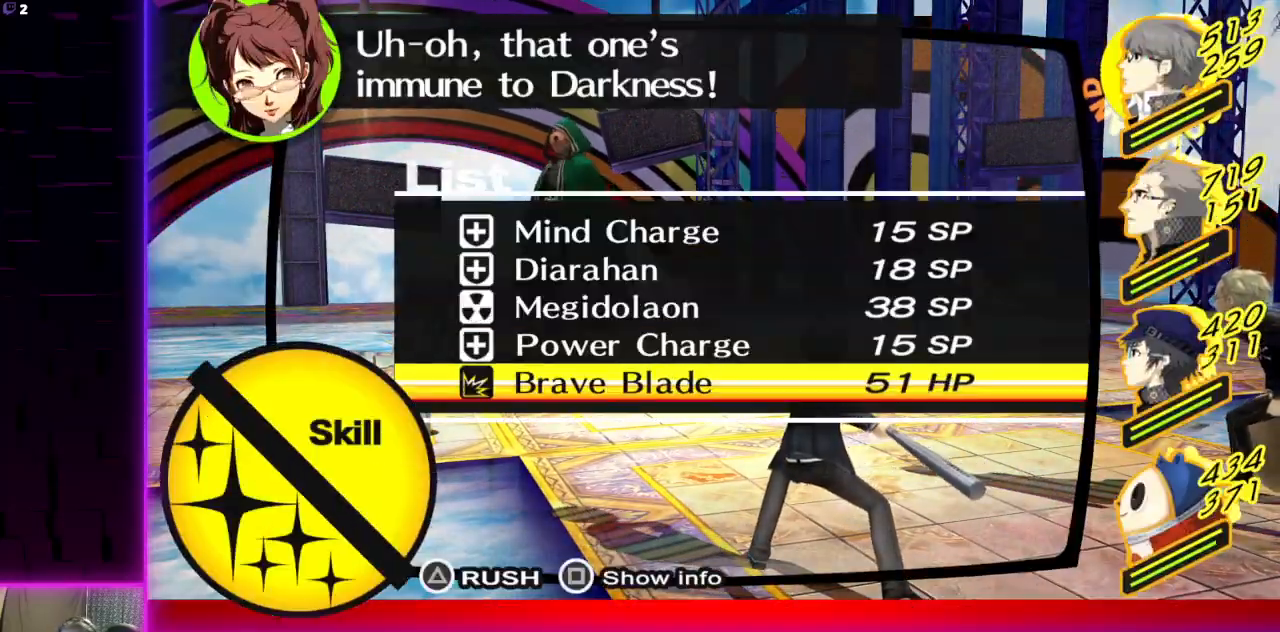
{"buttons": ["DPAD_RIGHT"], "left_stick": "center", "right_stick": "center", "events": [[500, "DPAD_RIGHT", "down"]]}
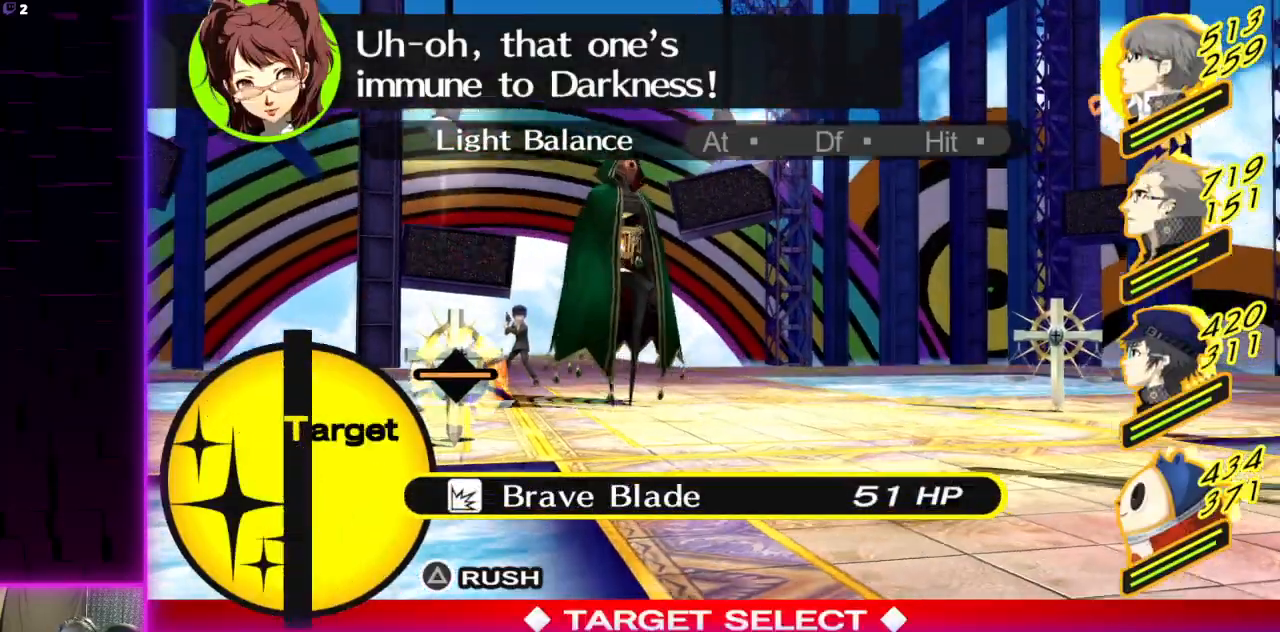
{"buttons": [], "left_stick": "center", "right_stick": "center", "events": [[100, "DPAD_RIGHT", "up"], [301, "A", "down"], [367, "A", "up"]]}
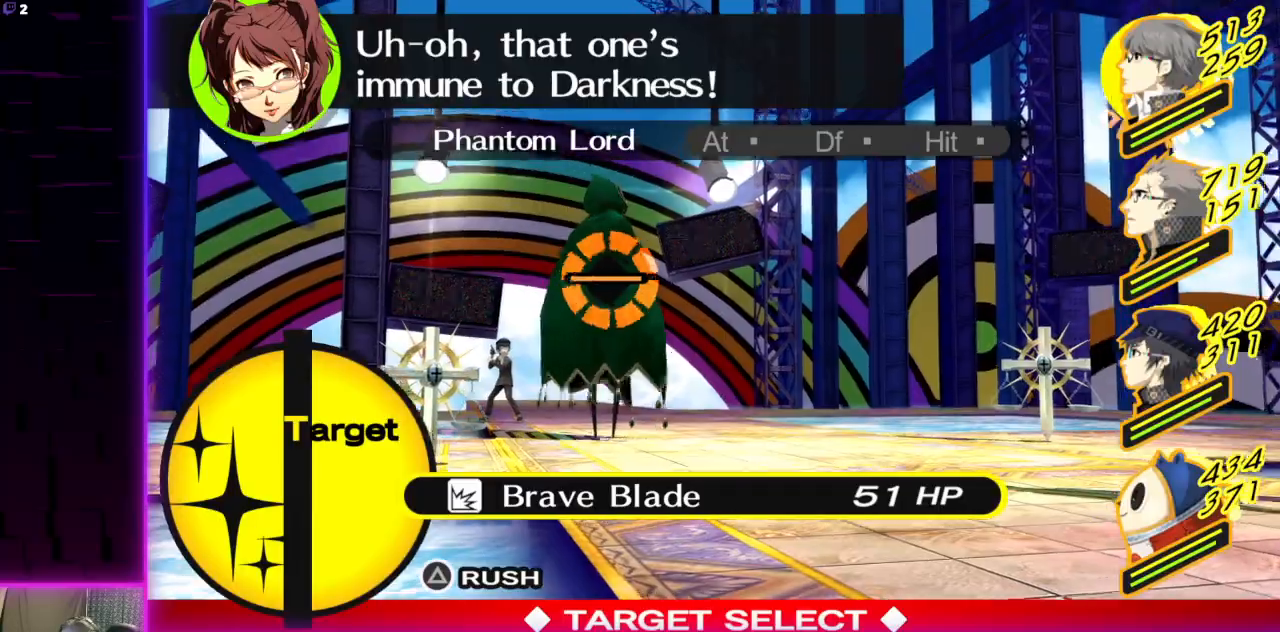
{"buttons": [], "left_stick": "center", "right_stick": "center", "events": []}
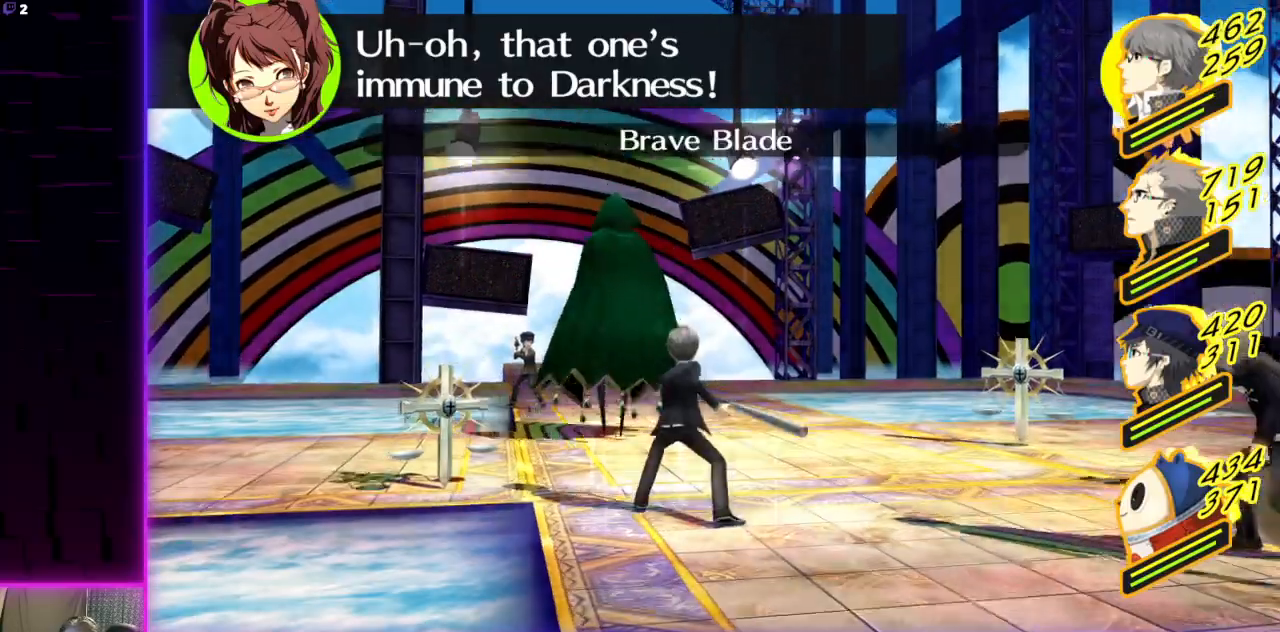
{"buttons": [], "left_stick": "center", "right_stick": "center", "events": []}
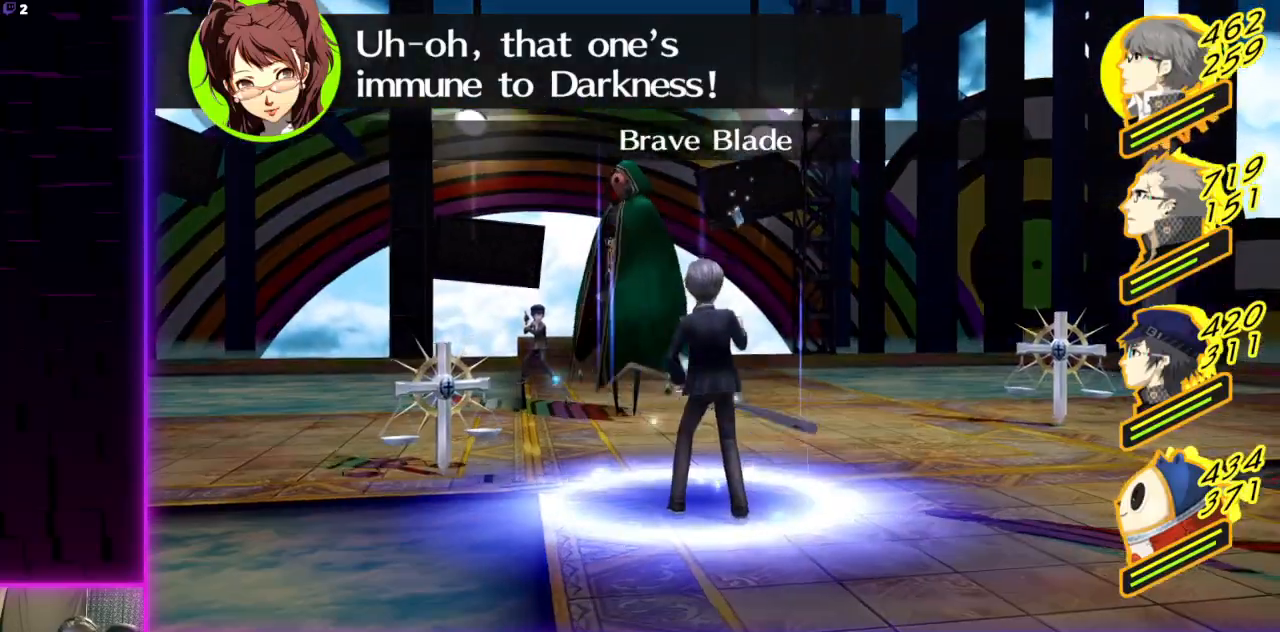
{"buttons": [], "left_stick": "center", "right_stick": "center", "events": []}
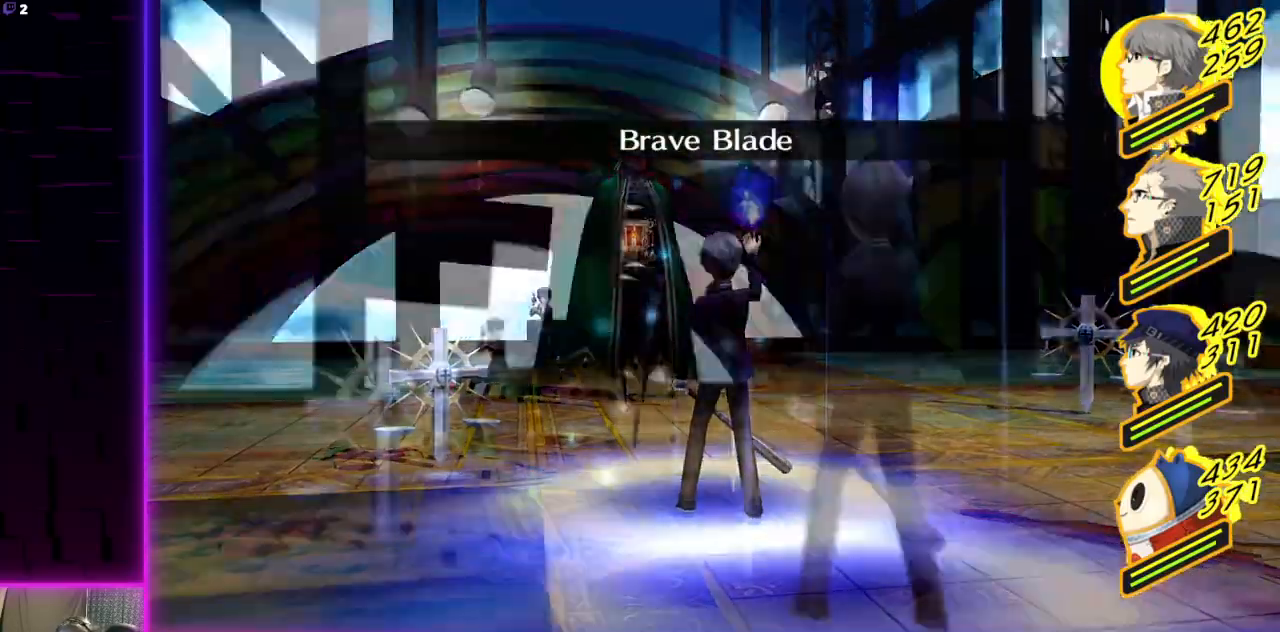
{"buttons": [], "left_stick": "center", "right_stick": "center", "events": []}
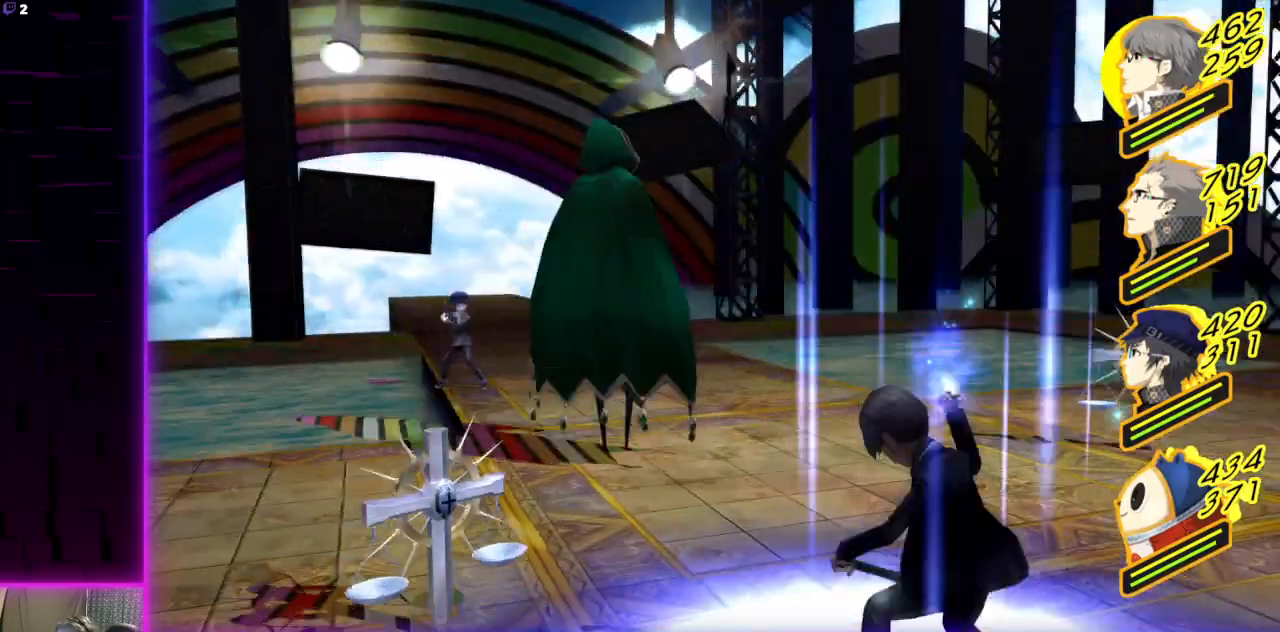
{"buttons": [], "left_stick": "center", "right_stick": "center", "events": []}
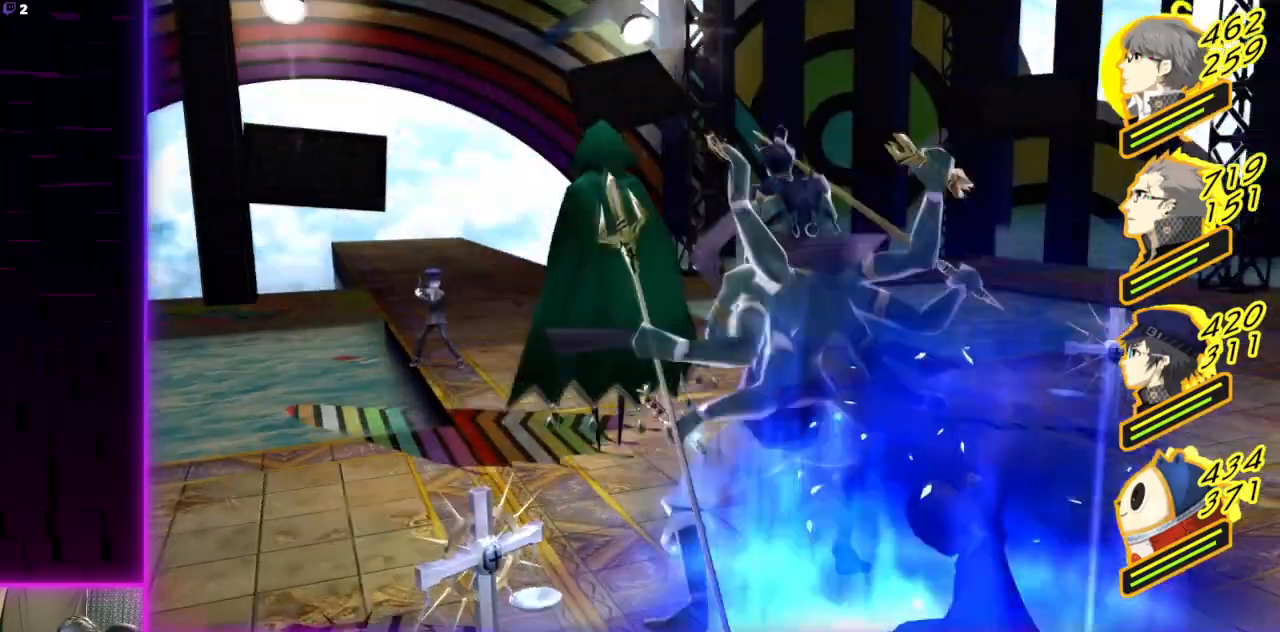
{"buttons": [], "left_stick": "center", "right_stick": "center", "events": []}
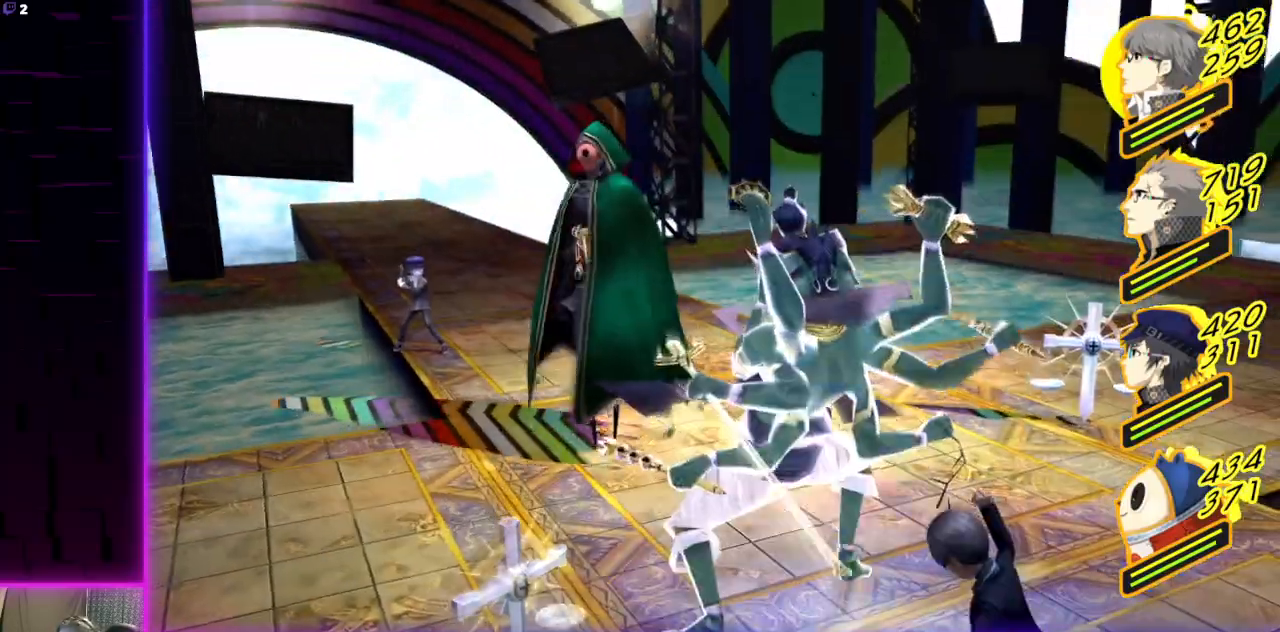
{"buttons": [], "left_stick": "center", "right_stick": "center", "events": []}
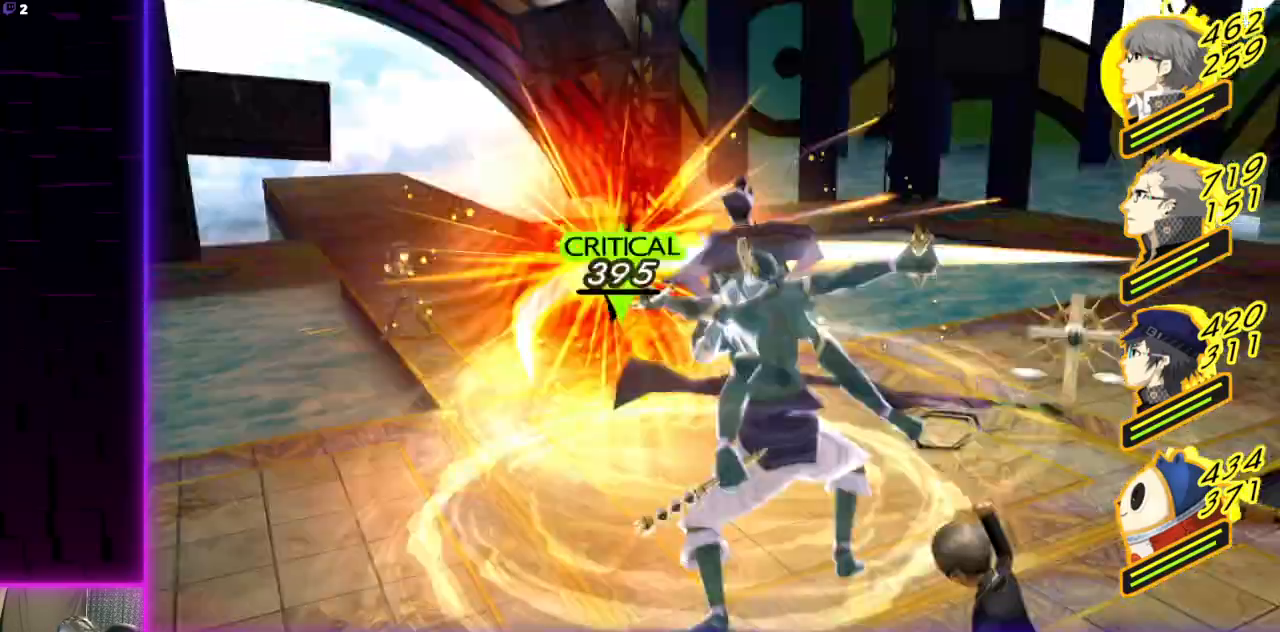
{"buttons": [], "left_stick": "center", "right_stick": "center", "events": []}
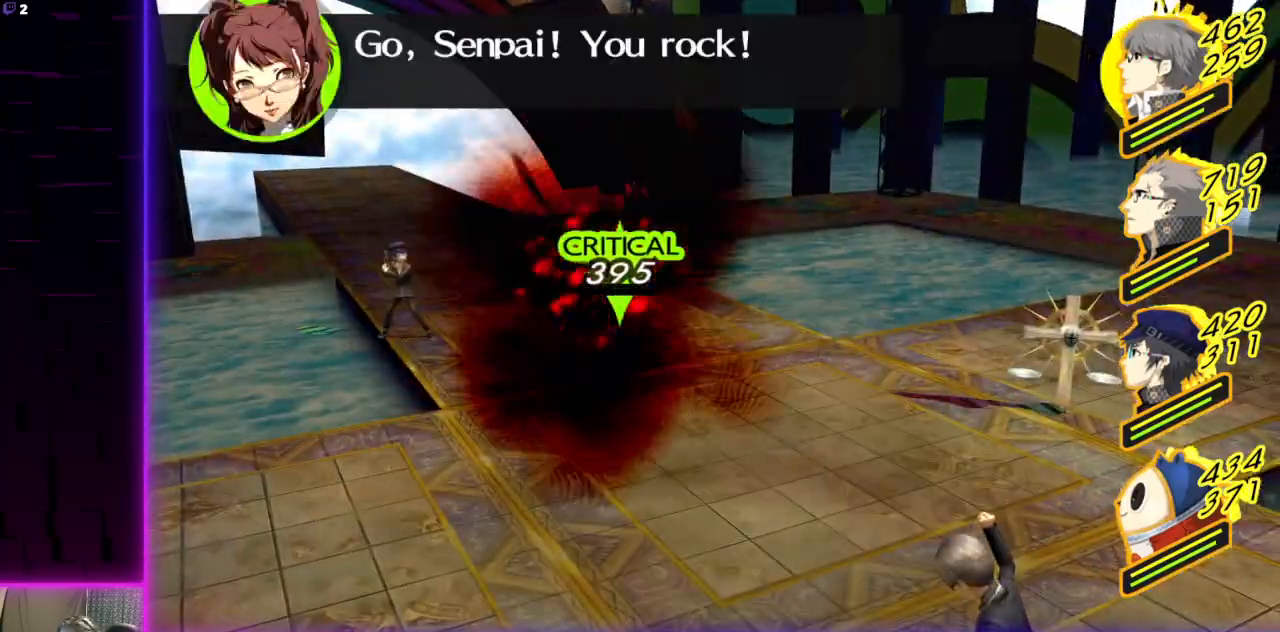
{"buttons": [], "left_stick": "center", "right_stick": "center", "events": []}
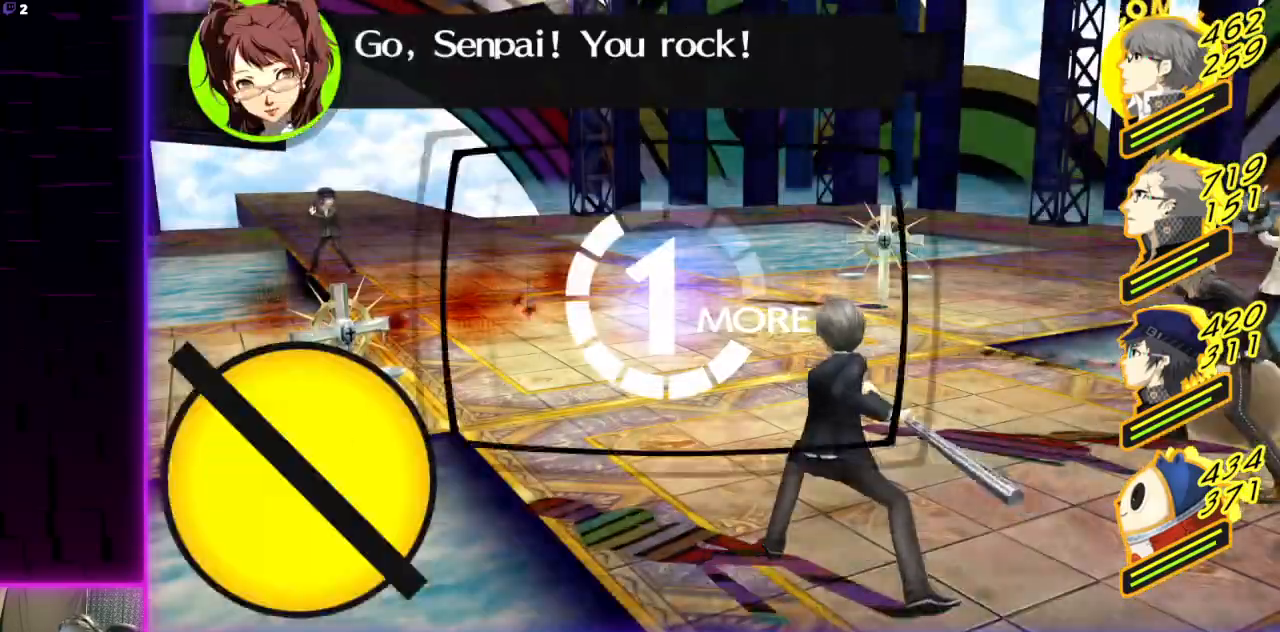
{"buttons": [], "left_stick": "center", "right_stick": "center", "events": [[167, "A", "down"], [300, "A", "up"]]}
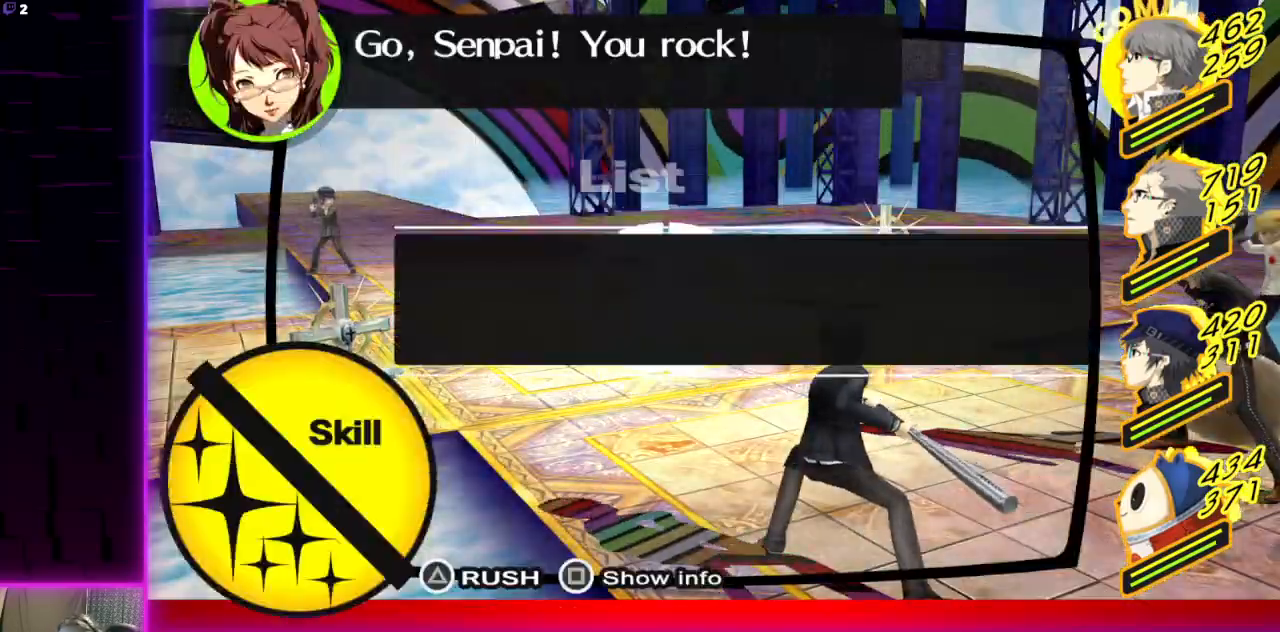
{"buttons": [], "left_stick": "center", "right_stick": "center", "events": []}
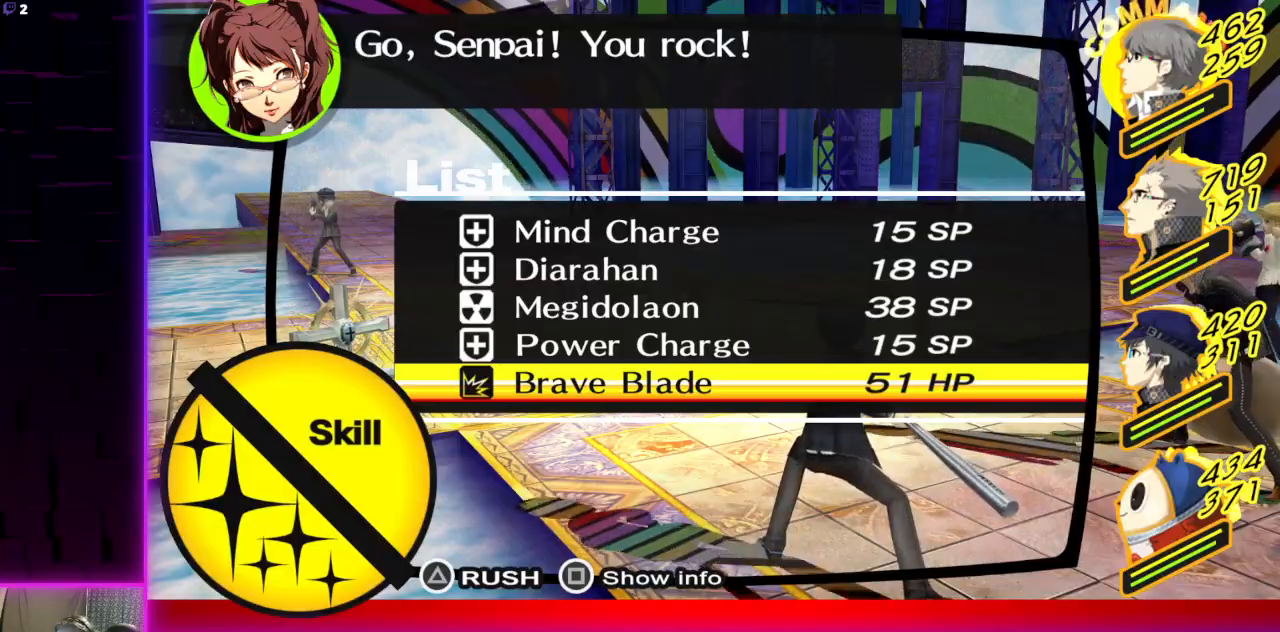
{"buttons": [], "left_stick": "center", "right_stick": "center", "events": [[167, "A", "down"], [267, "A", "up"], [334, "L1", "down"], [467, "L1", "up"]]}
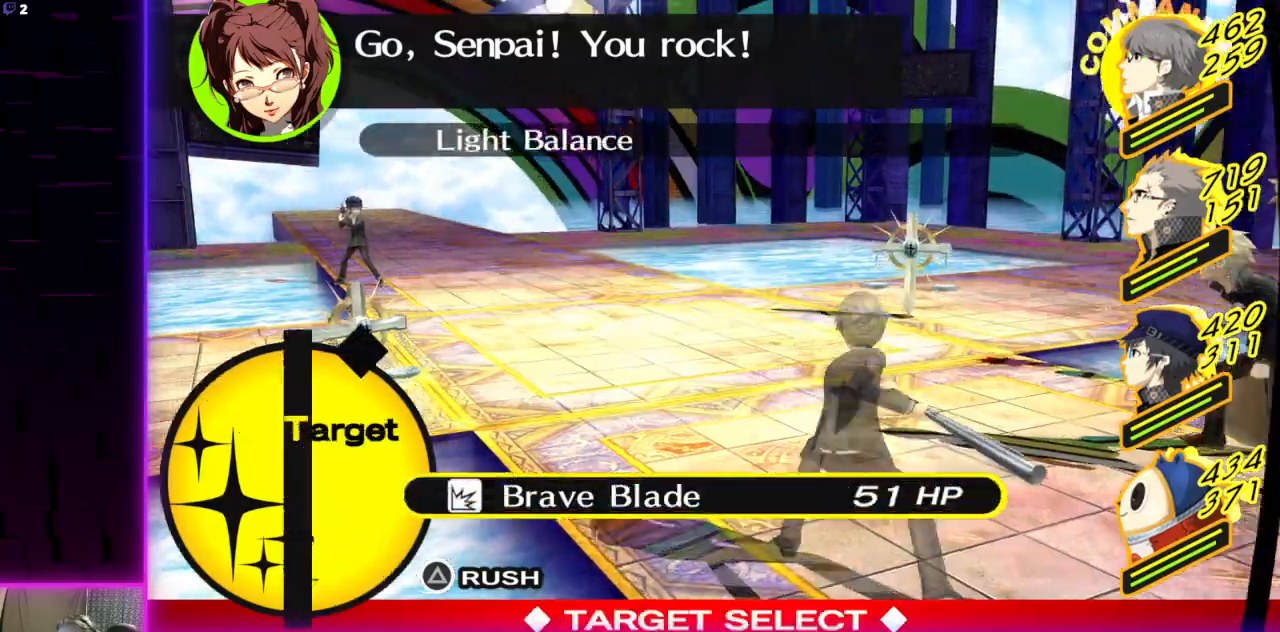
{"buttons": [], "left_stick": "center", "right_stick": "center", "events": []}
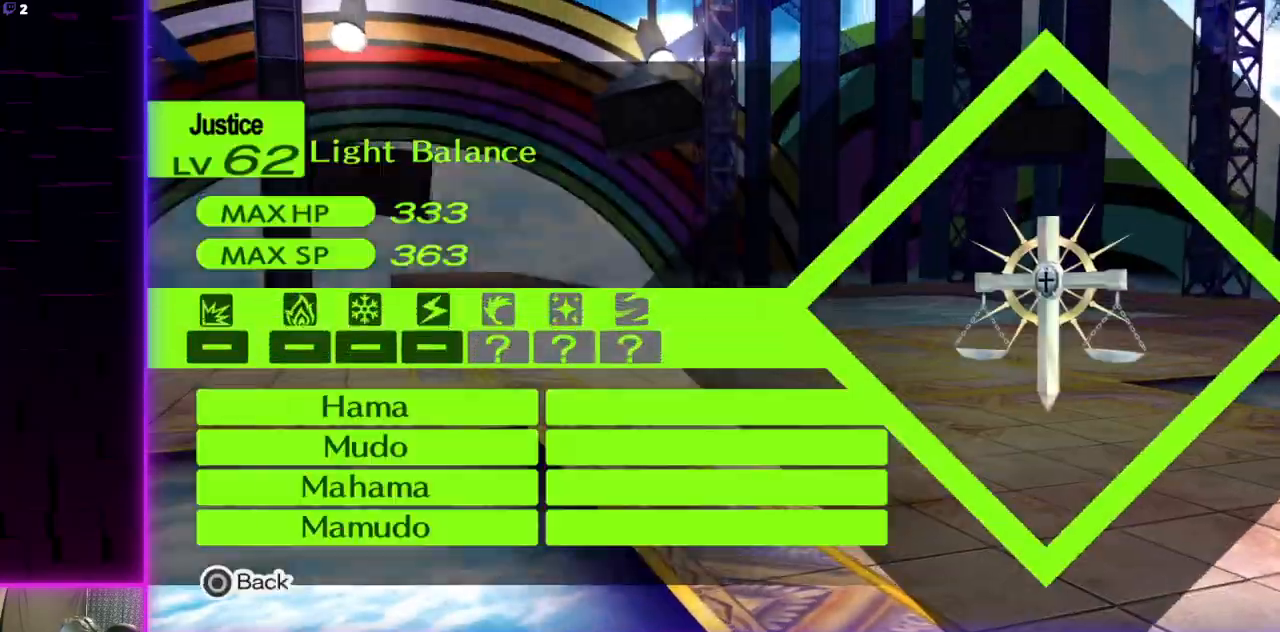
{"buttons": [], "left_stick": "center", "right_stick": "center", "events": [[100, "B", "down"], [200, "B", "up"], [300, "A", "down"], [434, "A", "up"]]}
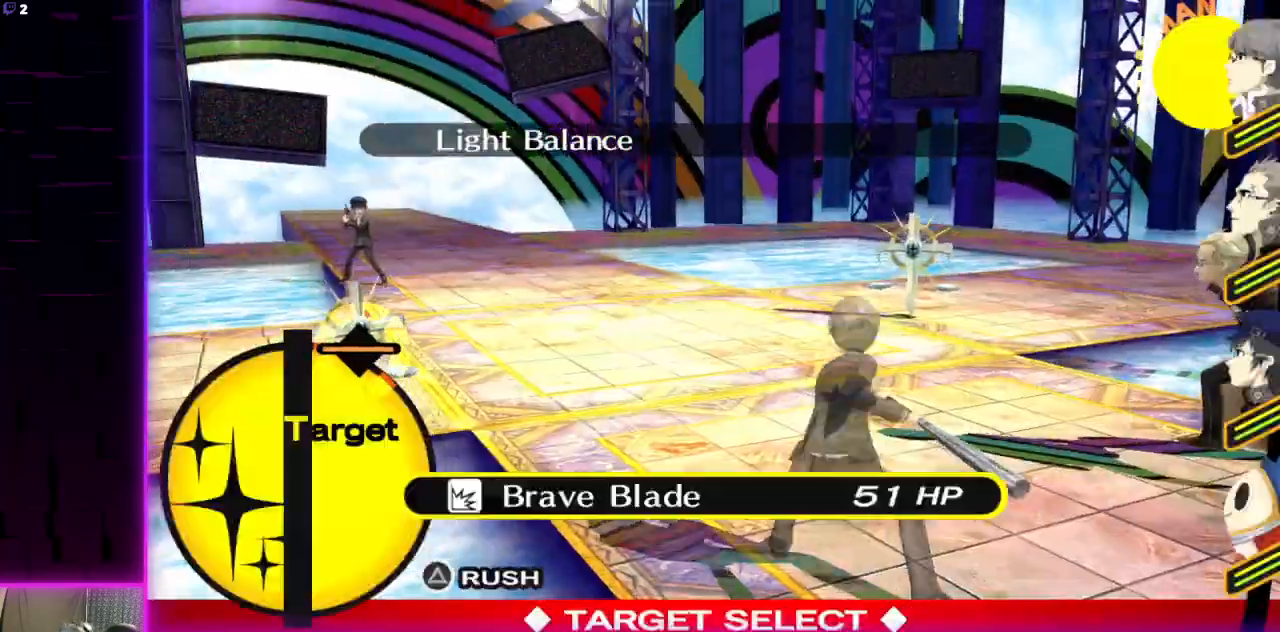
{"buttons": [], "left_stick": "center", "right_stick": "center", "events": []}
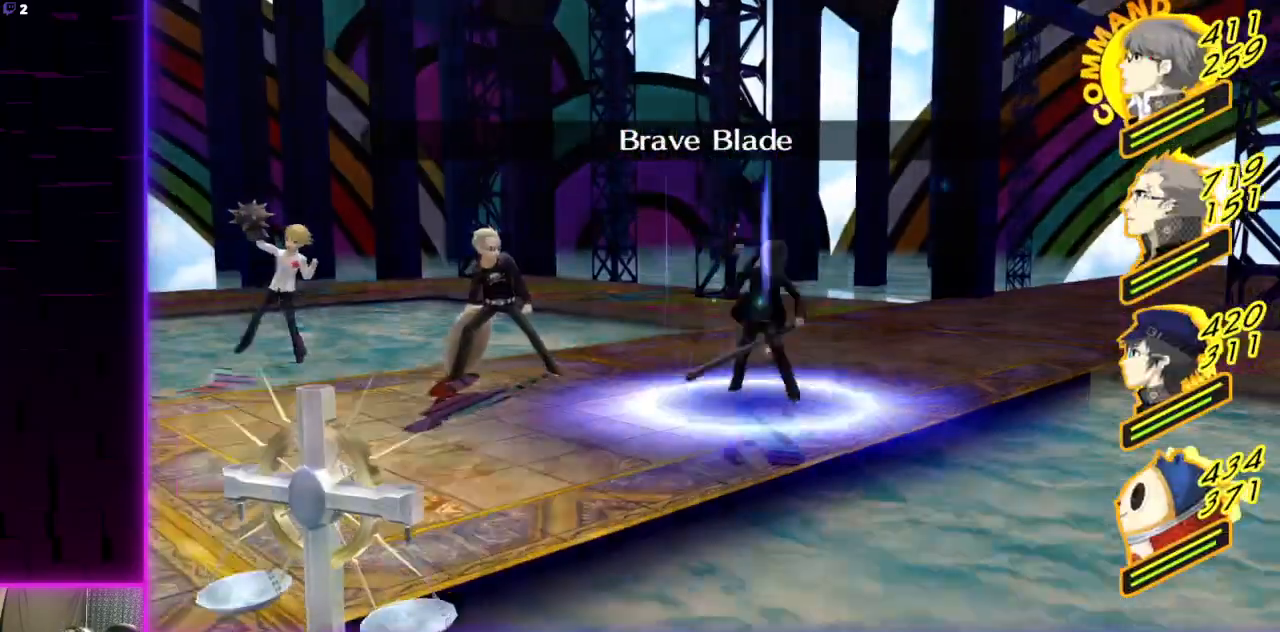
{"buttons": [], "left_stick": "center", "right_stick": "center", "events": []}
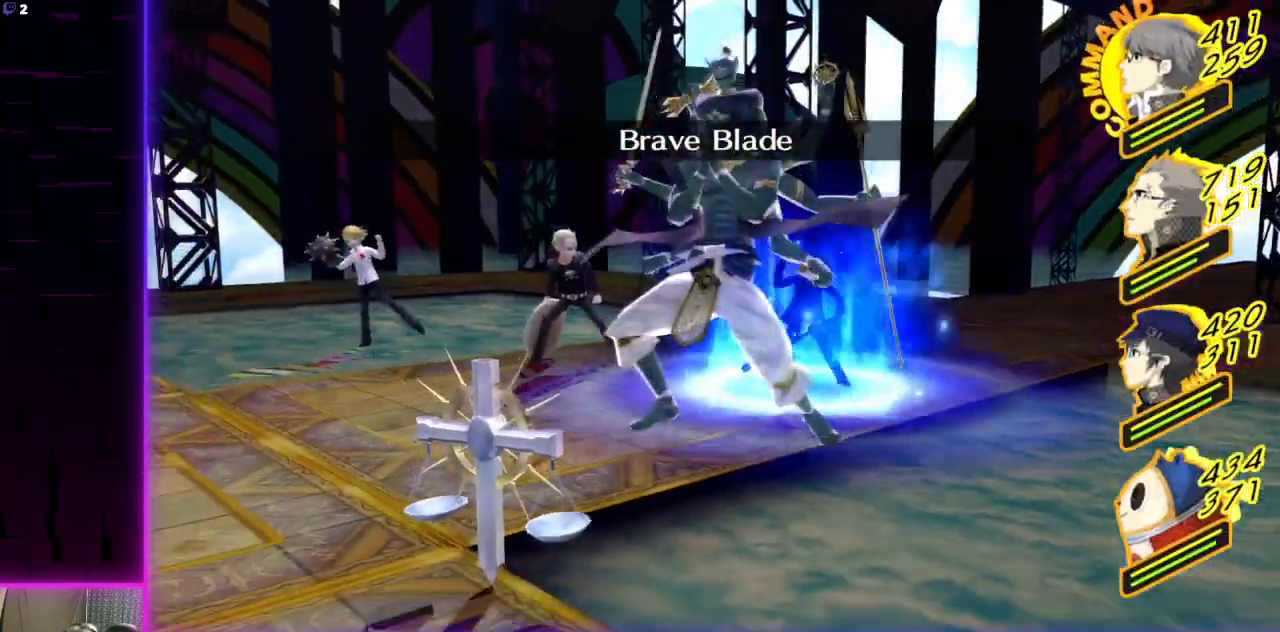
{"buttons": [], "left_stick": "center", "right_stick": "center", "events": []}
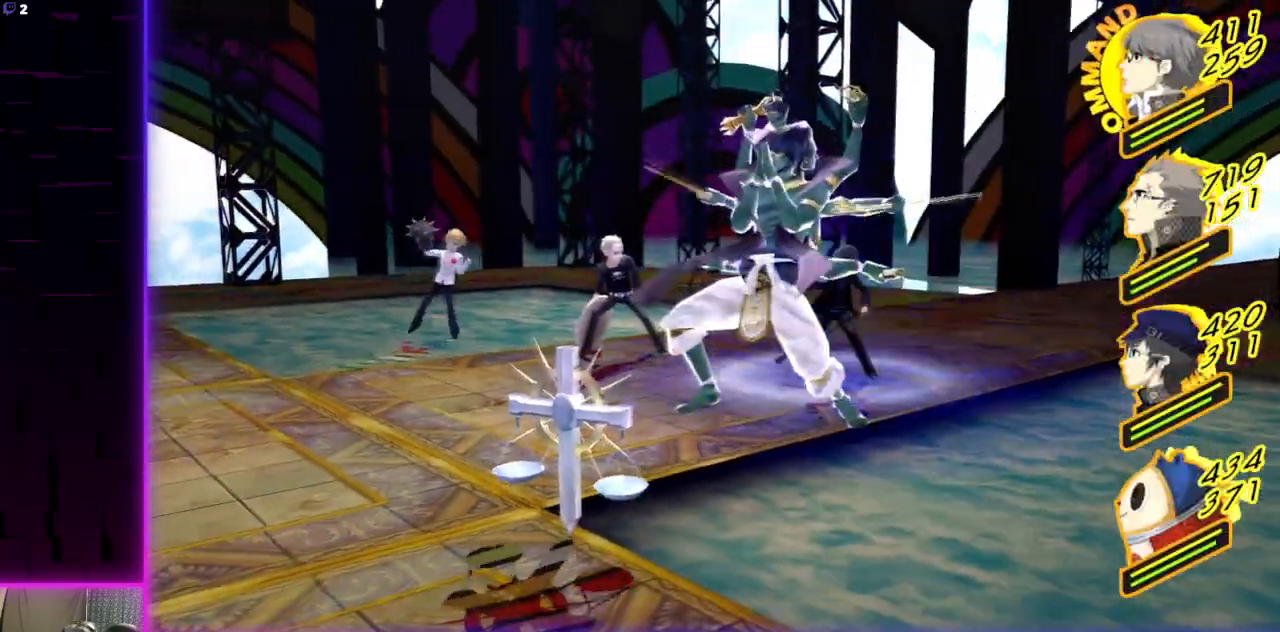
{"buttons": [], "left_stick": "center", "right_stick": "center", "events": []}
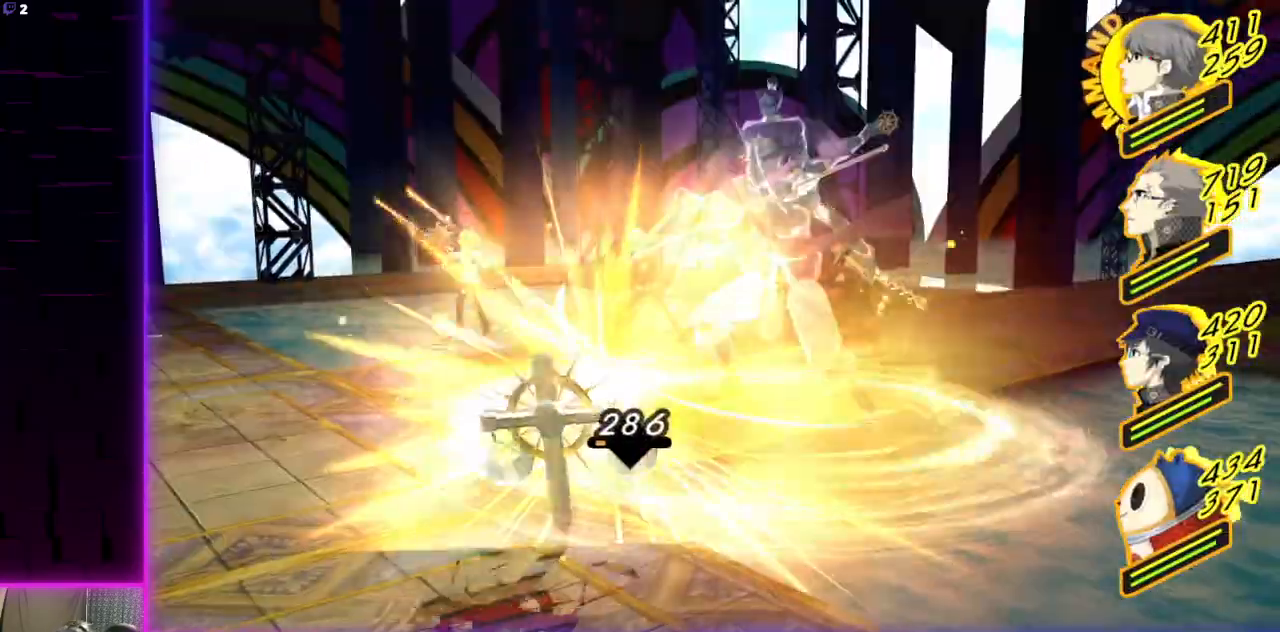
{"buttons": [], "left_stick": "center", "right_stick": "center", "events": []}
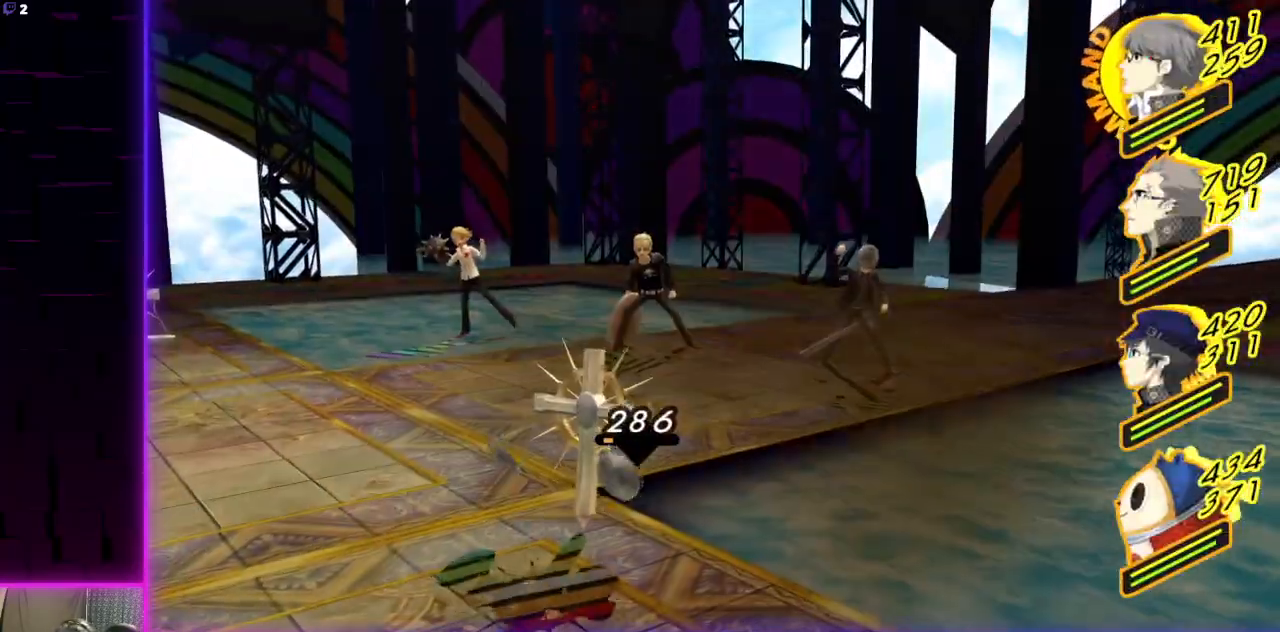
{"buttons": [], "left_stick": "center", "right_stick": "center", "events": []}
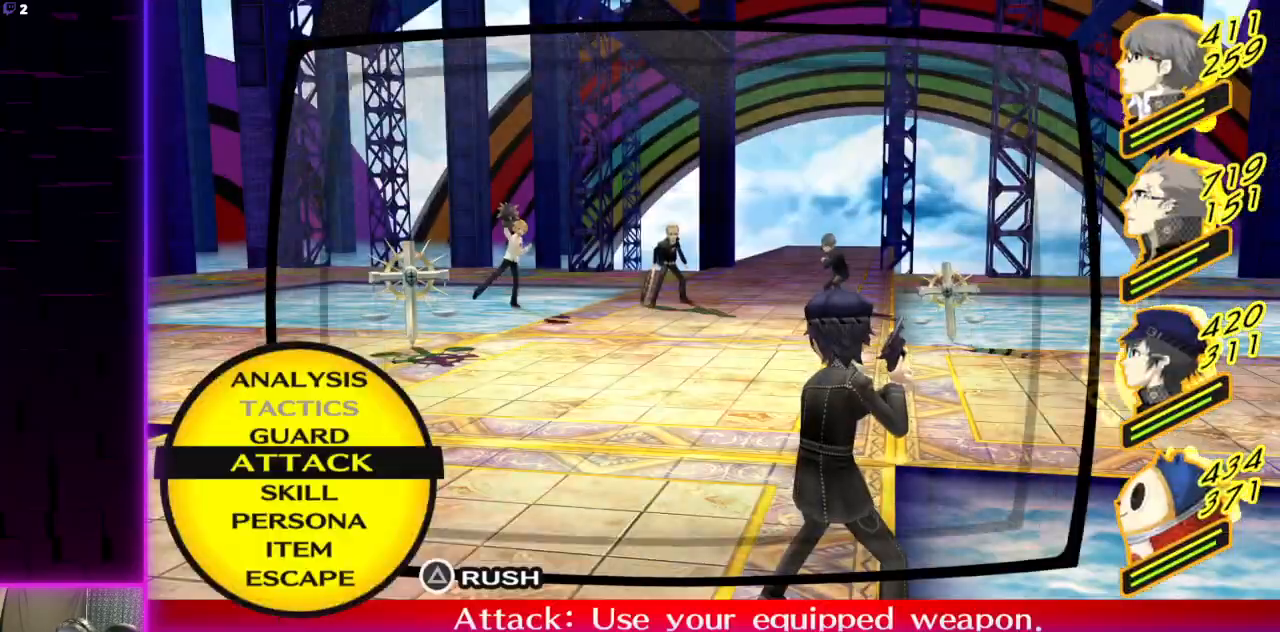
{"buttons": [], "left_stick": "center", "right_stick": "center", "events": [[234, "A", "down"], [334, "A", "up"]]}
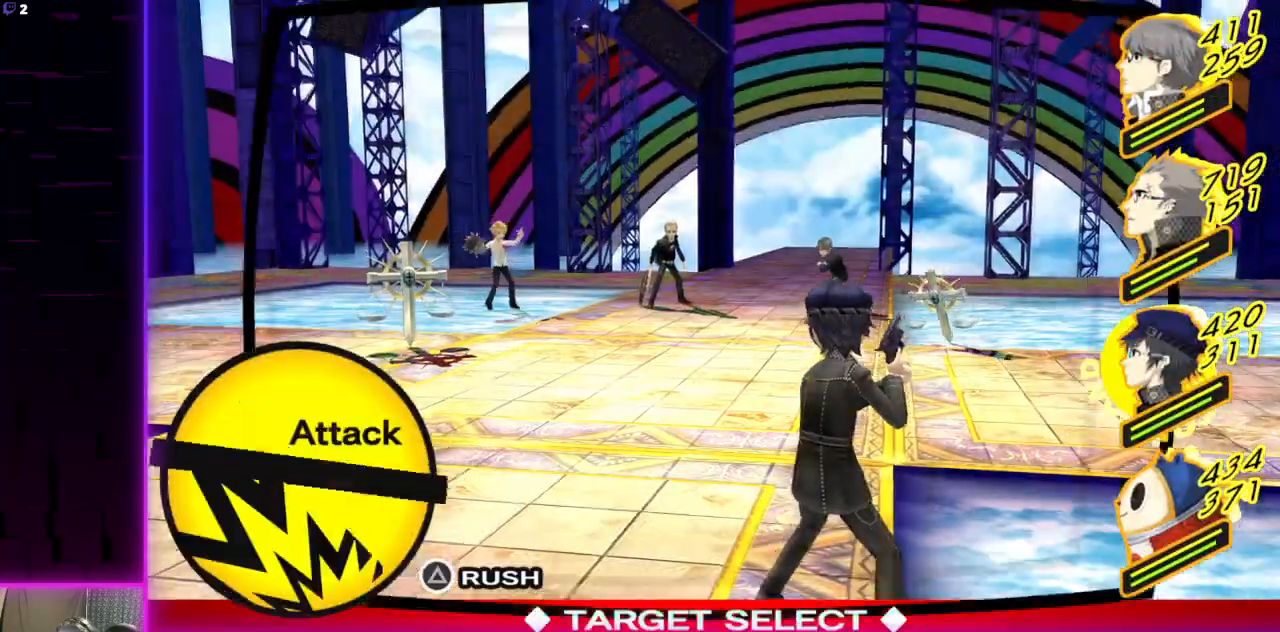
{"buttons": [], "left_stick": "center", "right_stick": "center", "events": [[267, "A", "down"], [367, "A", "up"]]}